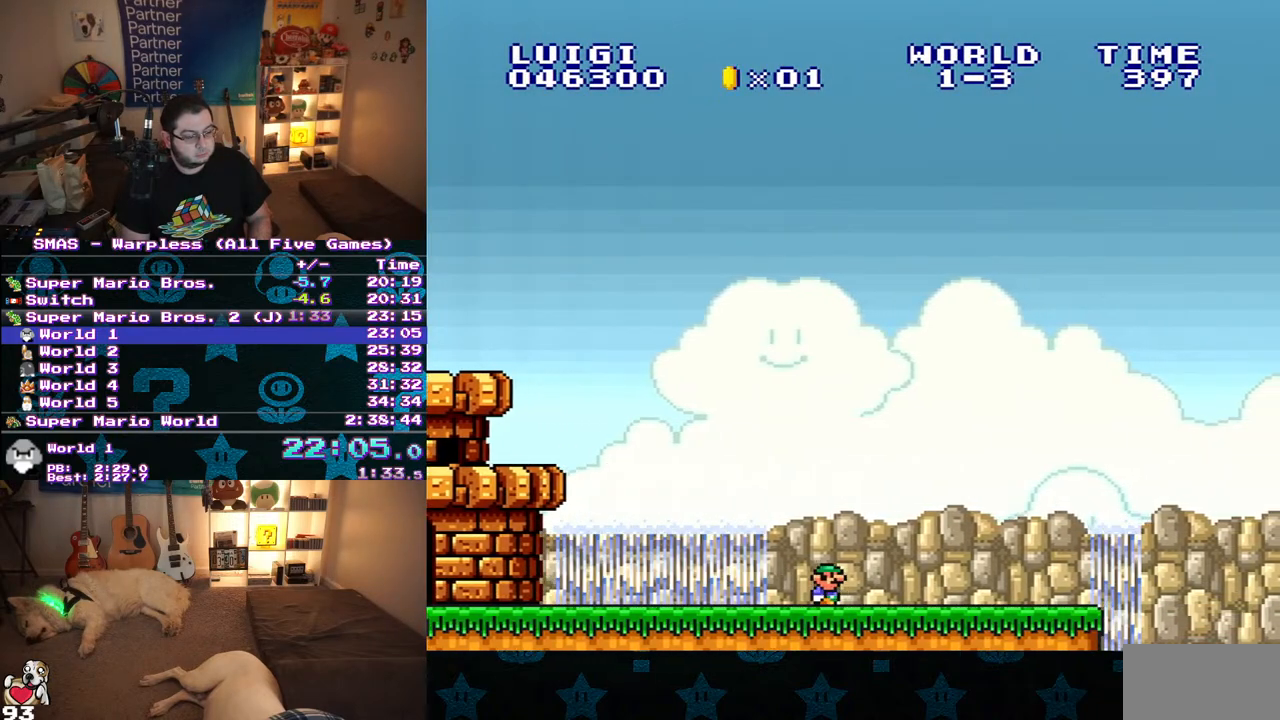
Gameplay with a controller (Nintendo layout); each line is a JSON object with the inputs held at the frame after it. "events" lists button and stick changes between this image and that frame as [ms after this image, input, new state], when the widget could be followed in between. Not read: L3 R3.
{"buttons": ["B", "Y", "DPAD_RIGHT"], "events": [[483, "B", "down"]]}
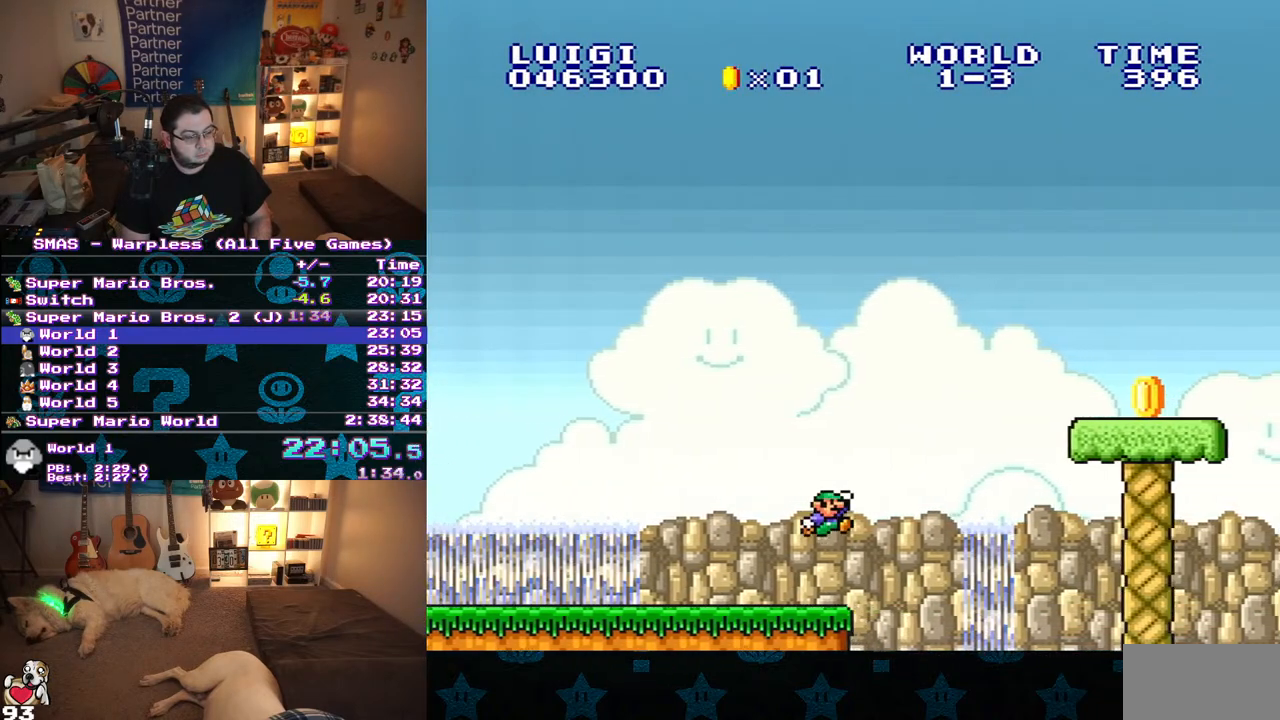
{"buttons": ["Y", "DPAD_RIGHT"], "events": [[333, "B", "up"]]}
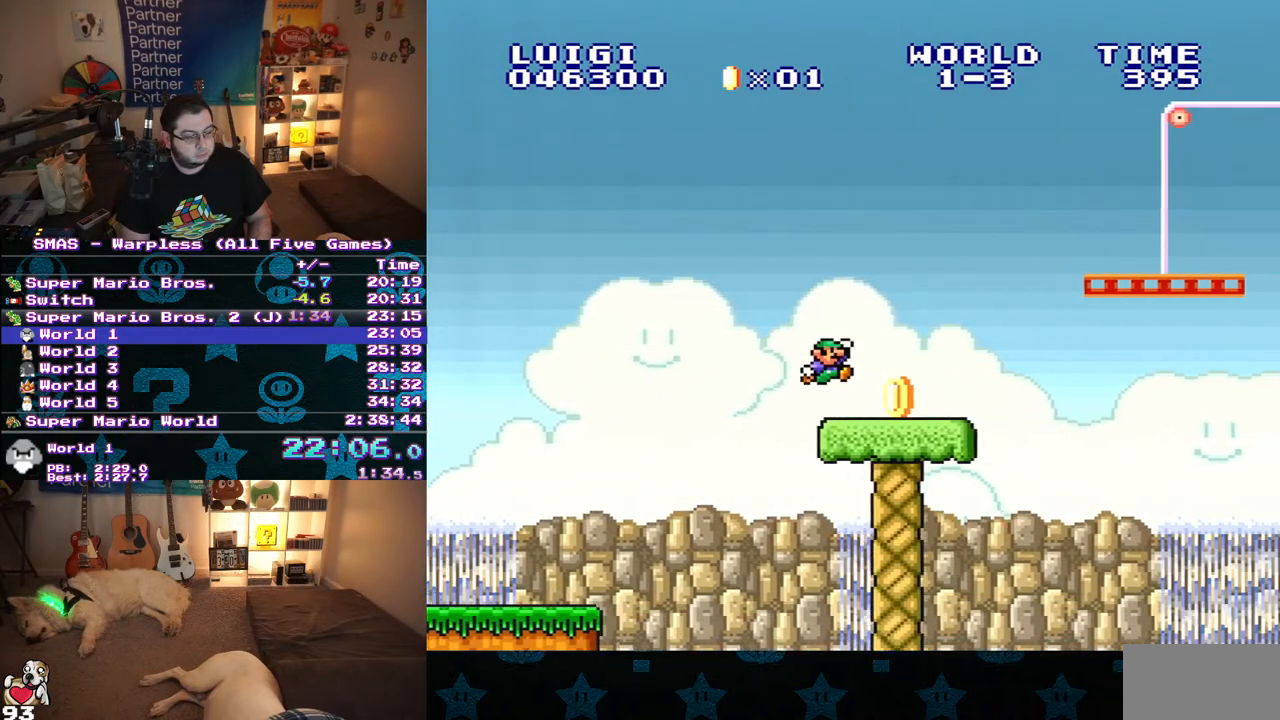
{"buttons": ["Y", "DPAD_RIGHT"], "events": [[200, "B", "down"], [383, "B", "up"]]}
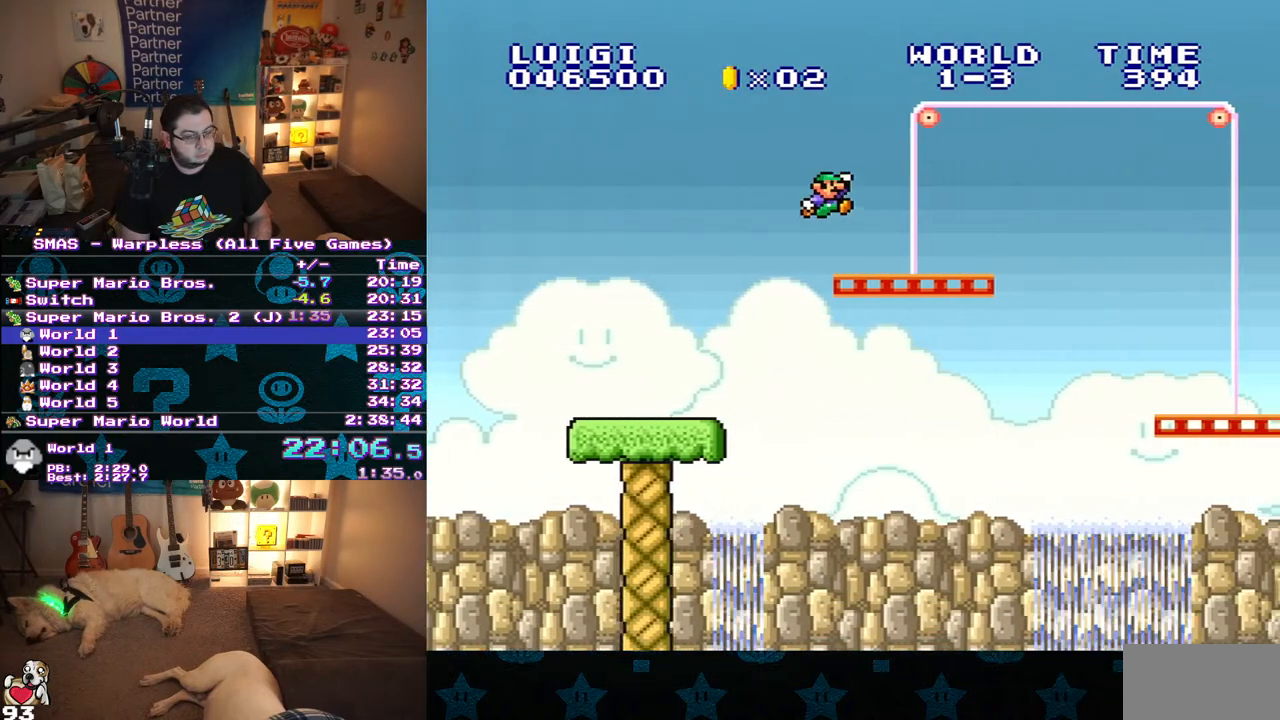
{"buttons": ["Y", "DPAD_RIGHT"], "events": []}
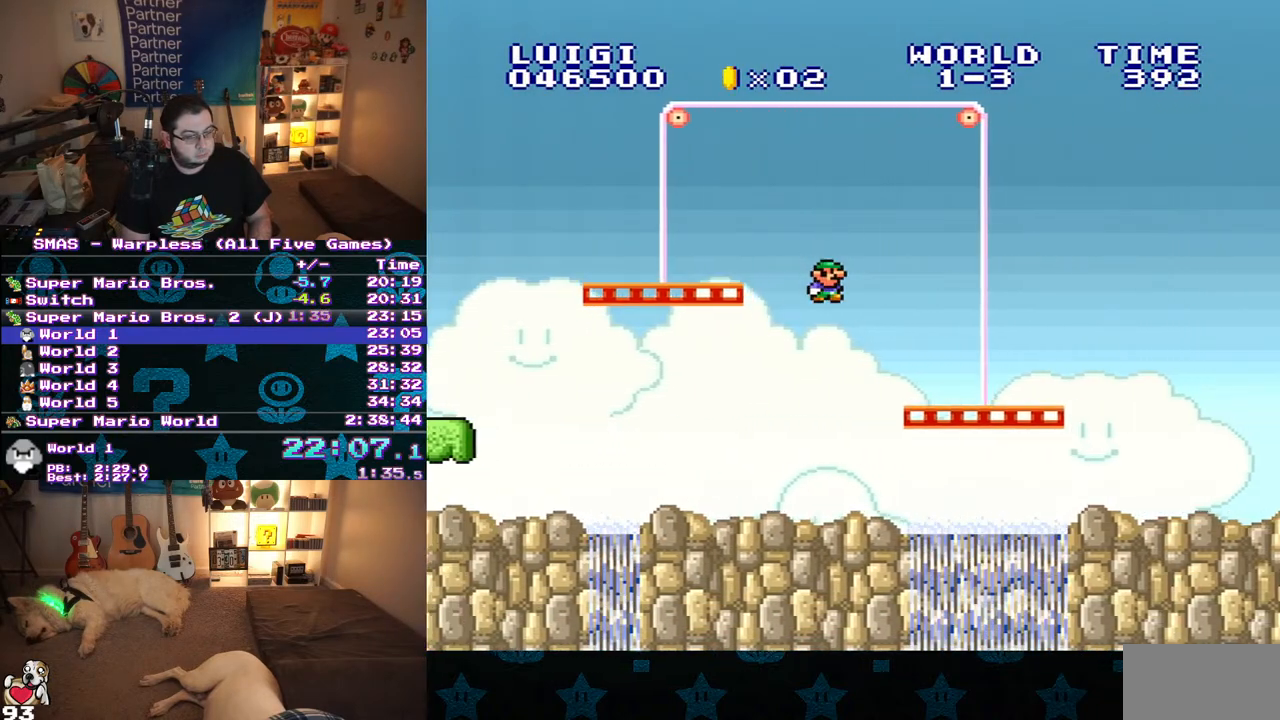
{"buttons": ["B", "Y", "DPAD_RIGHT"], "events": [[350, "B", "down"]]}
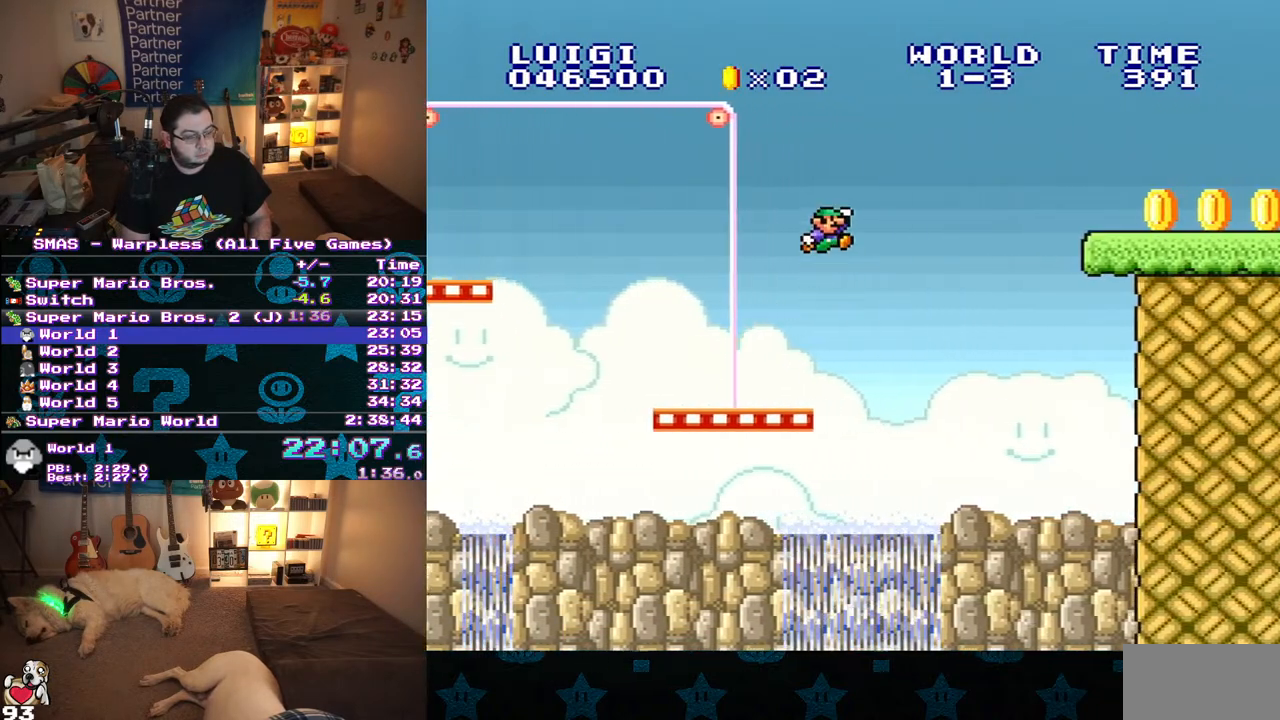
{"buttons": ["Y", "DPAD_RIGHT"], "events": [[300, "B", "up"]]}
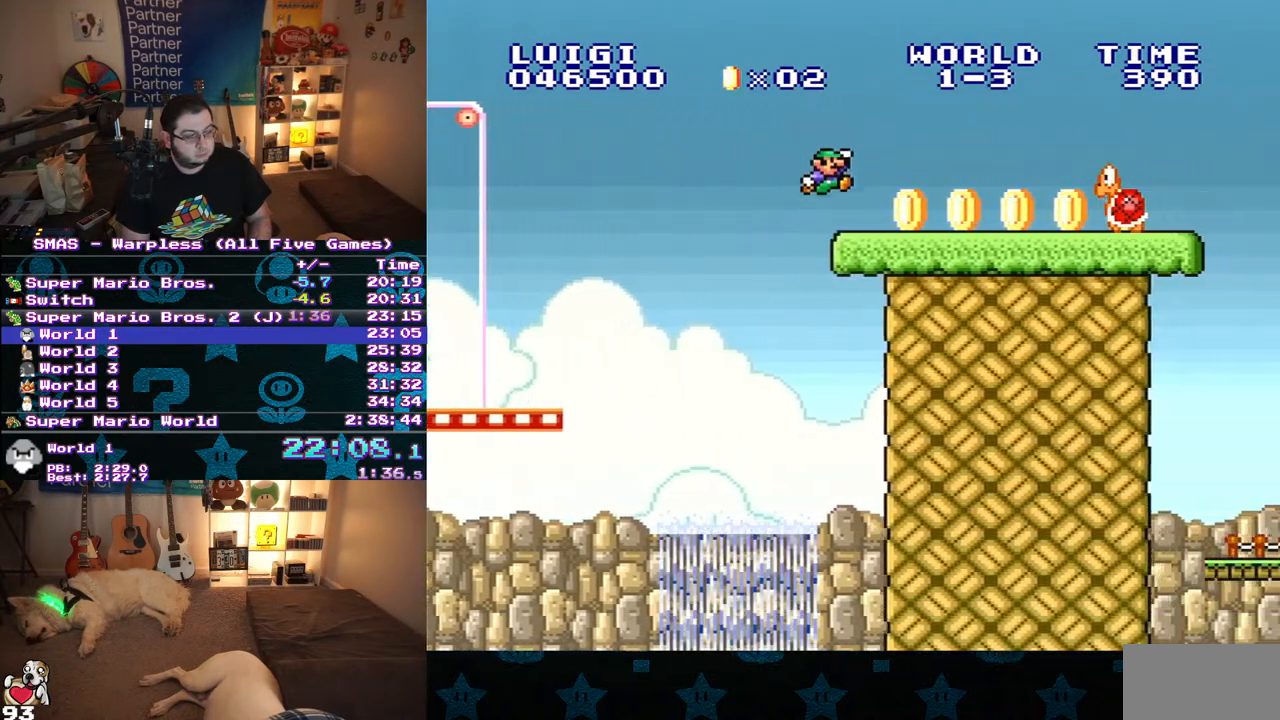
{"buttons": ["B", "Y", "DPAD_RIGHT"], "events": [[217, "B", "down"]]}
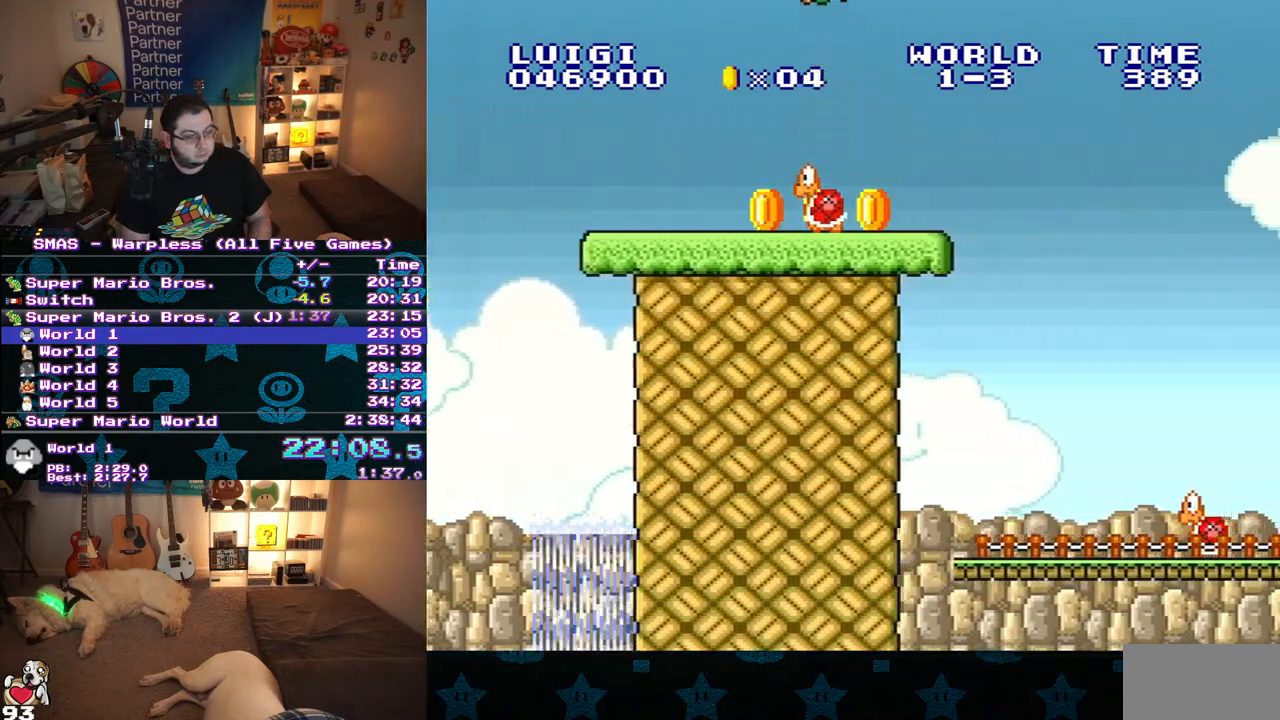
{"buttons": ["Y"], "events": [[83, "DPAD_RIGHT", "up"], [100, "B", "up"]]}
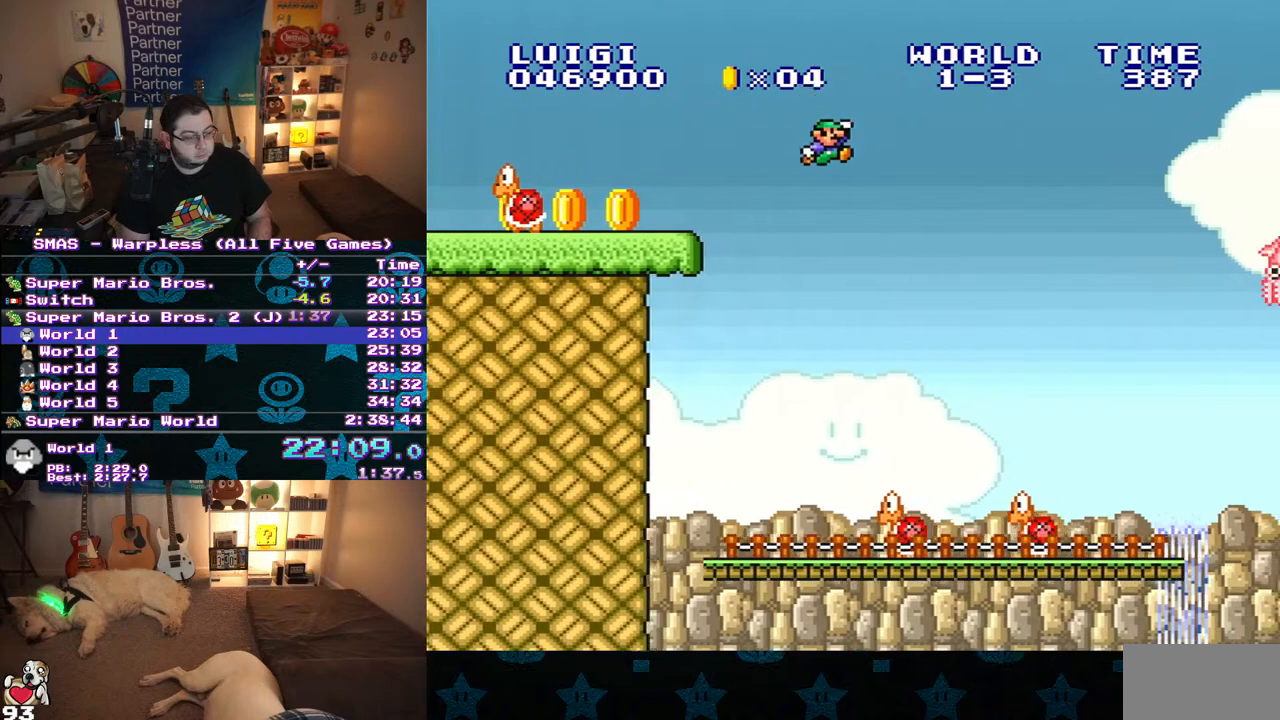
{"buttons": ["Y", "DPAD_RIGHT"], "events": [[400, "DPAD_RIGHT", "down"]]}
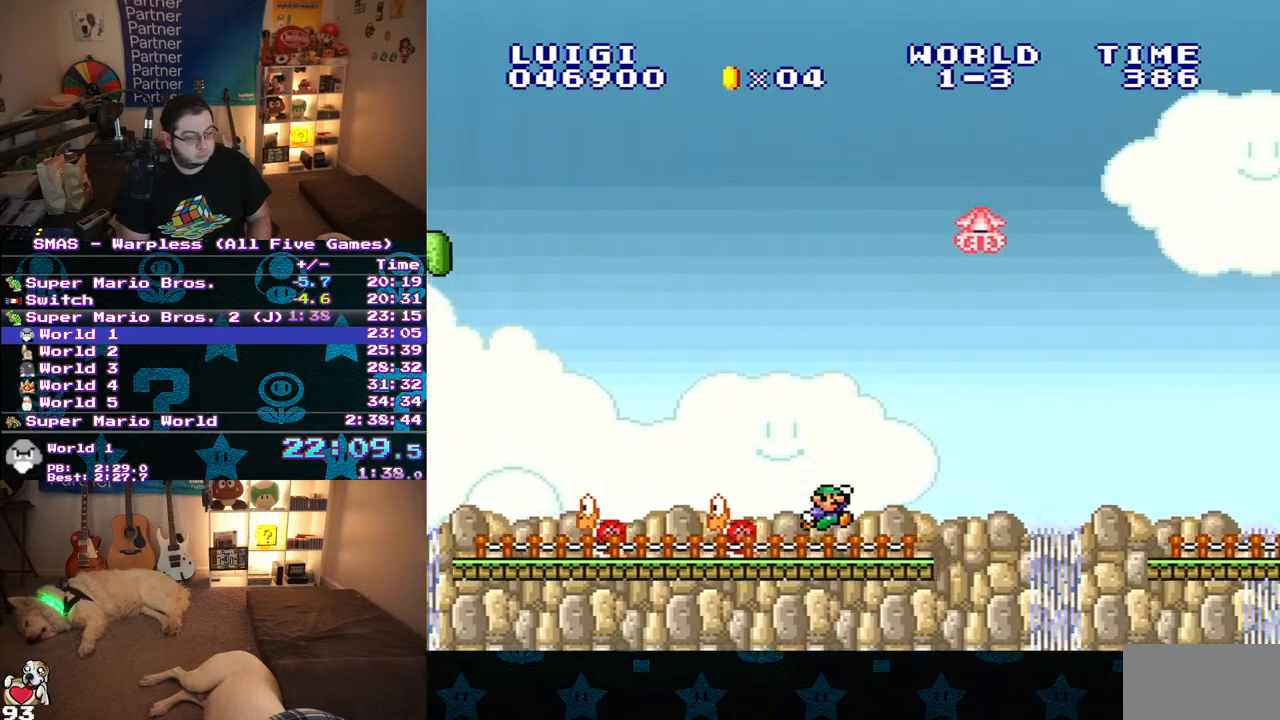
{"buttons": ["Y", "DPAD_RIGHT"], "events": [[150, "B", "down"], [250, "B", "up"]]}
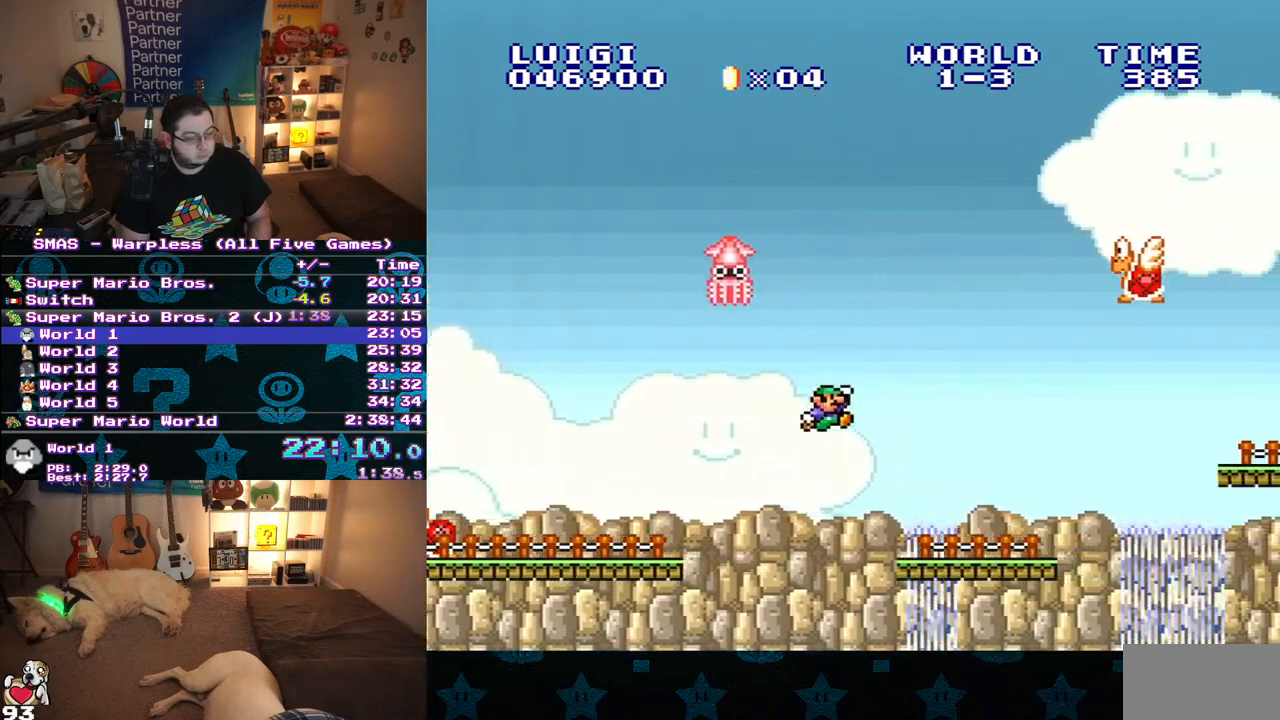
{"buttons": ["B", "Y", "DPAD_RIGHT"], "events": [[167, "DPAD_UP", "down"], [183, "DPAD_LEFT", "down"], [183, "DPAD_RIGHT", "up"], [200, "DPAD_UP", "up"], [283, "B", "down"], [333, "DPAD_LEFT", "up"], [333, "DPAD_UP", "down"], [350, "DPAD_UP", "up"], [383, "DPAD_RIGHT", "down"]]}
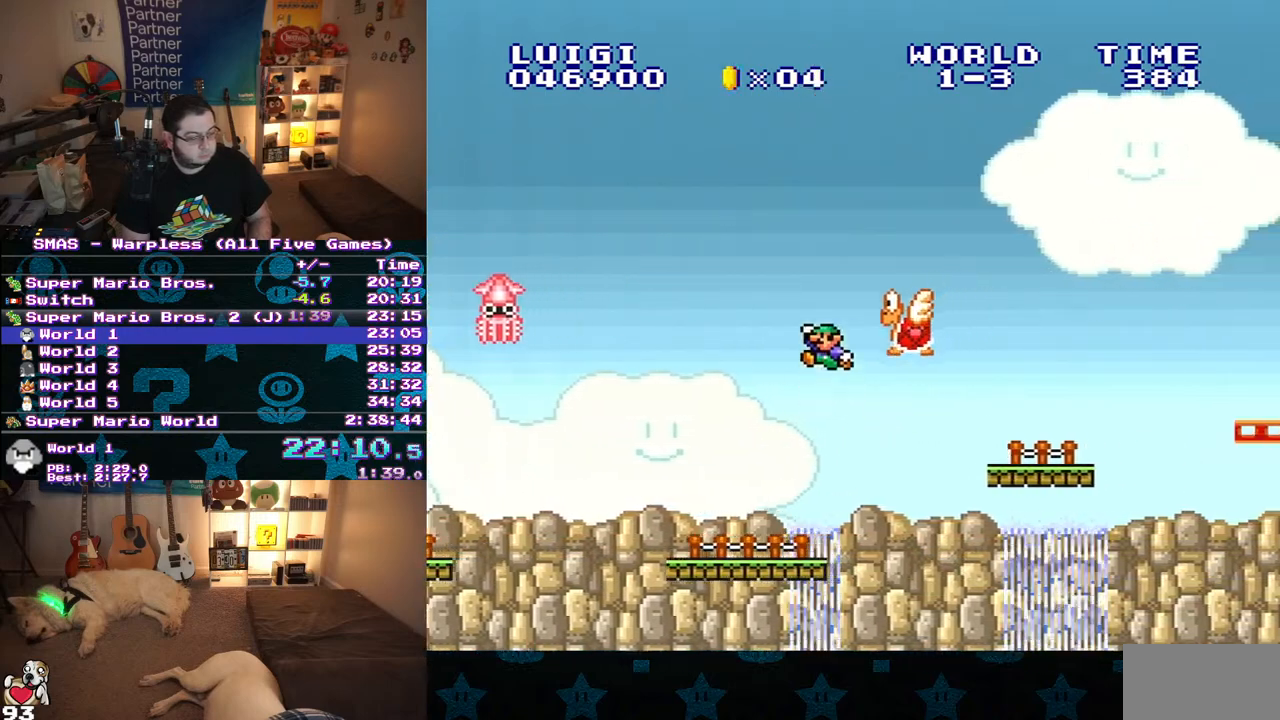
{"buttons": ["B", "Y", "DPAD_RIGHT"], "events": []}
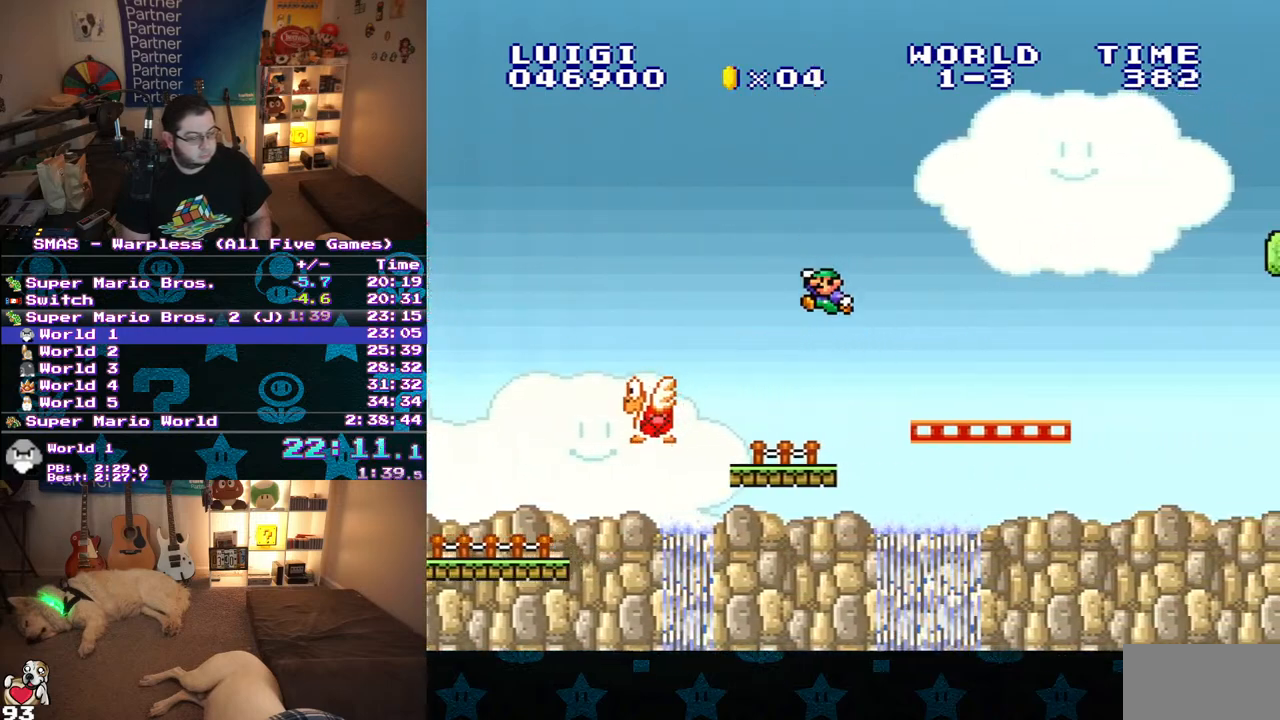
{"buttons": ["B", "Y", "DPAD_RIGHT"], "events": [[83, "B", "up"], [267, "B", "down"]]}
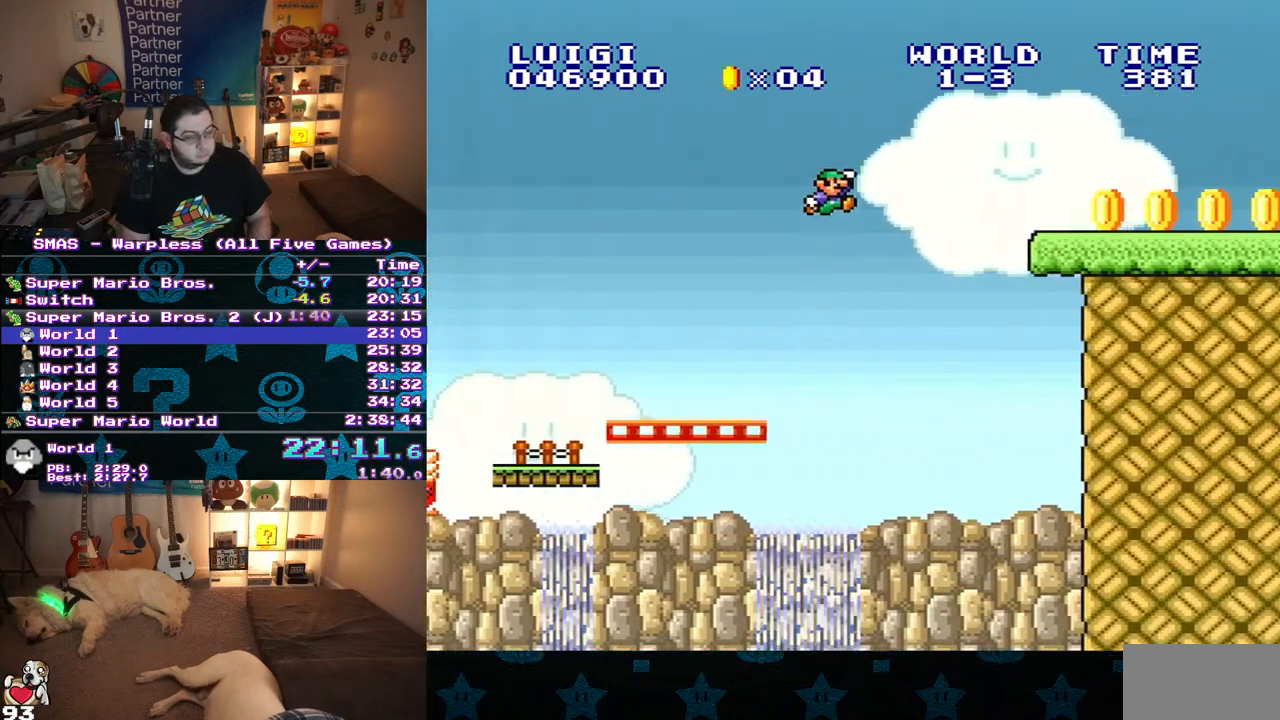
{"buttons": ["Y", "DPAD_RIGHT"], "events": [[183, "B", "up"]]}
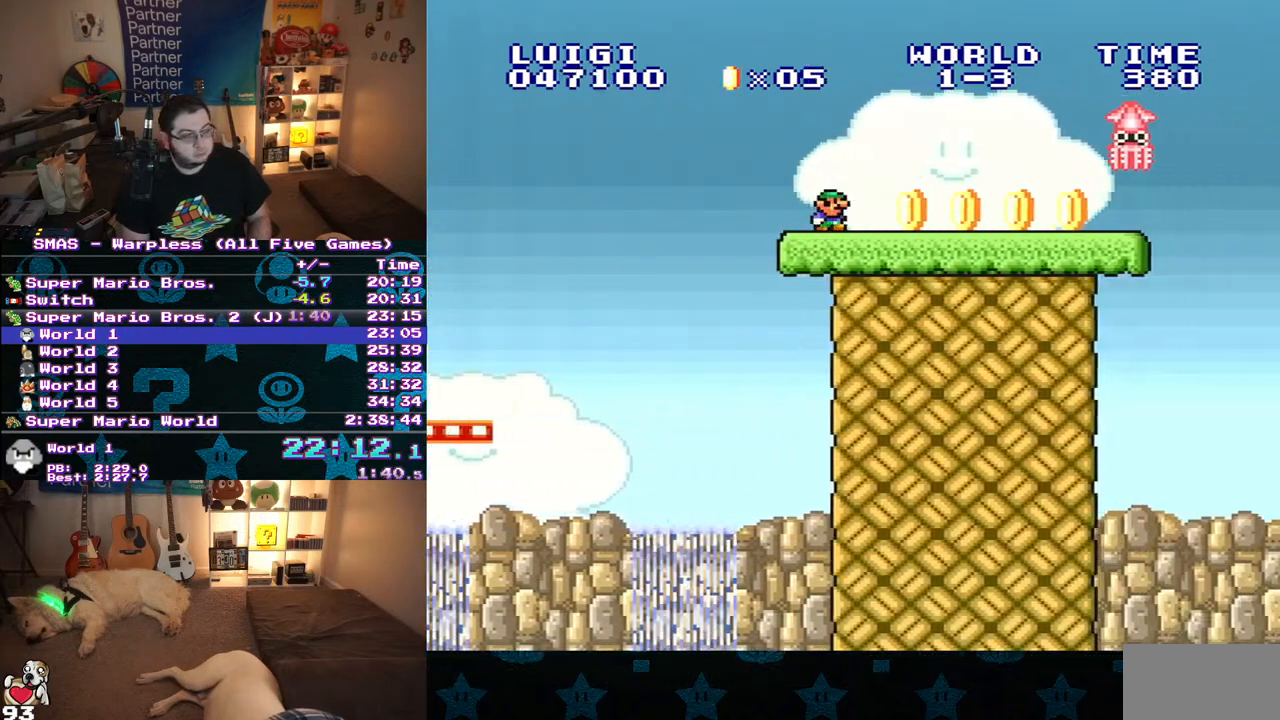
{"buttons": ["B", "Y", "DPAD_RIGHT"], "events": [[417, "B", "down"]]}
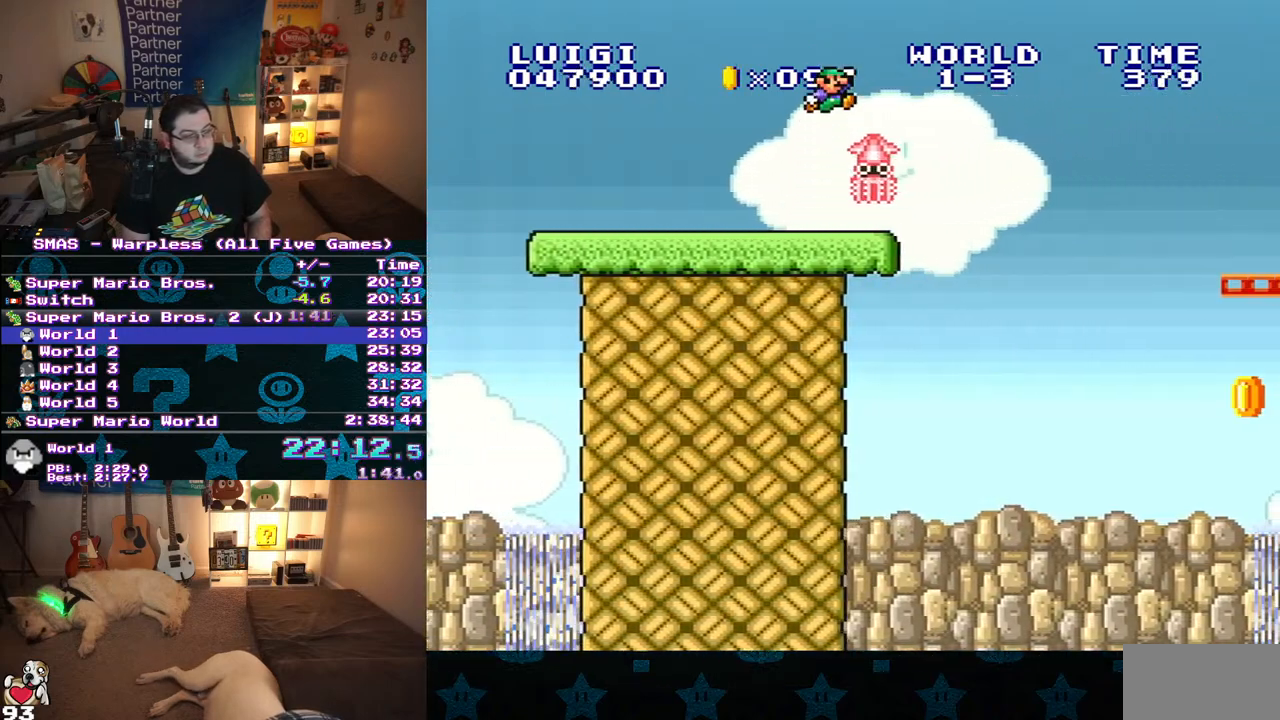
{"buttons": ["Y", "DPAD_RIGHT"], "events": [[367, "B", "up"]]}
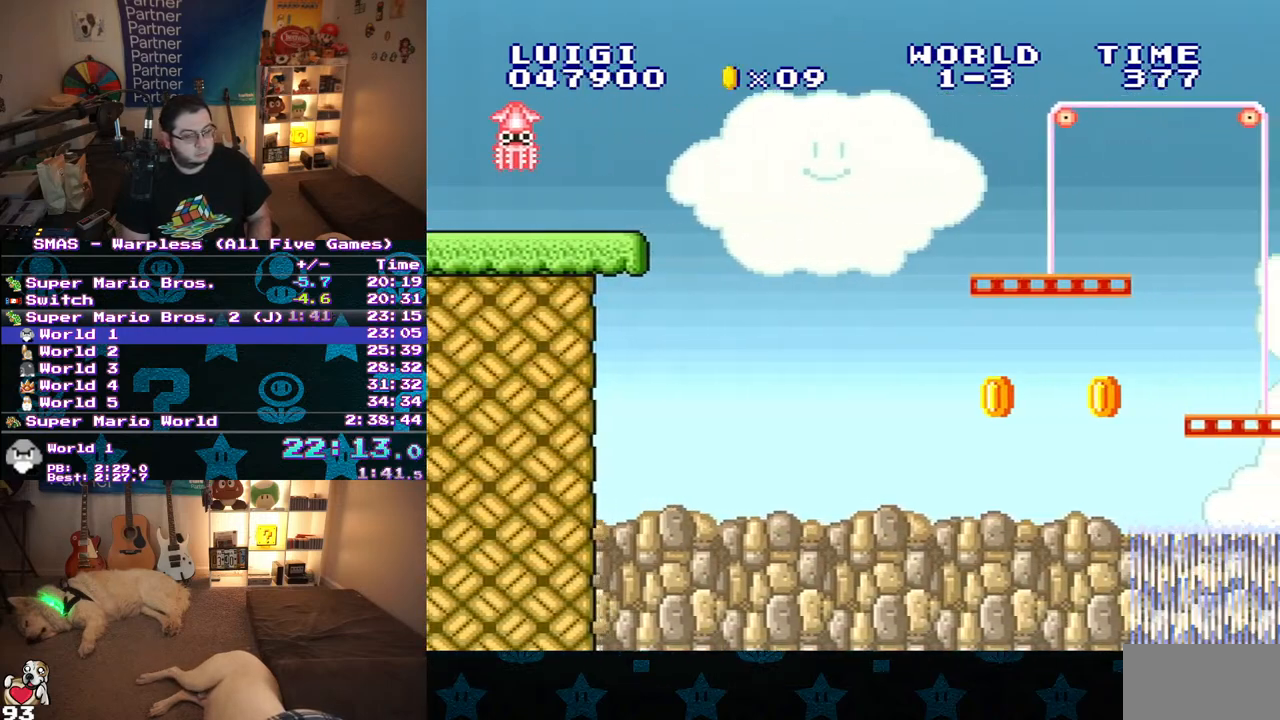
{"buttons": ["Y", "DPAD_RIGHT"], "events": []}
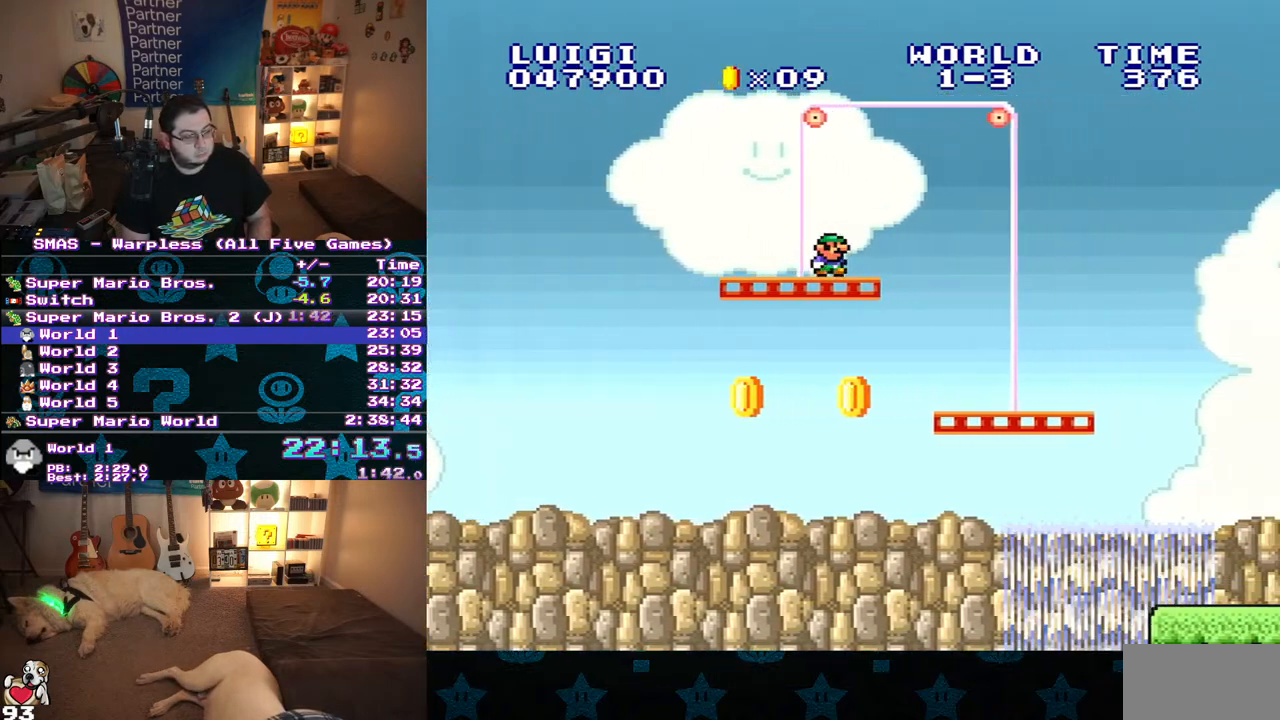
{"buttons": ["Y", "DPAD_RIGHT"], "events": []}
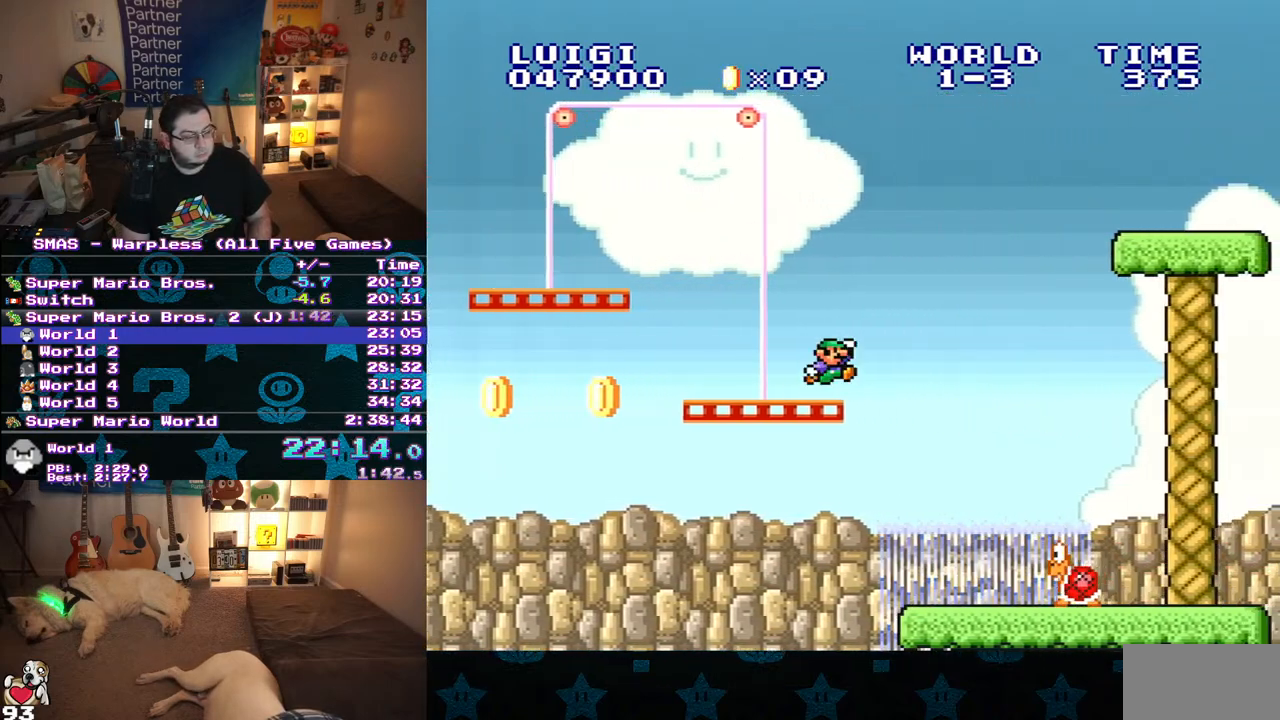
{"buttons": ["Y", "DPAD_RIGHT"], "events": [[33, "B", "down"], [383, "B", "up"]]}
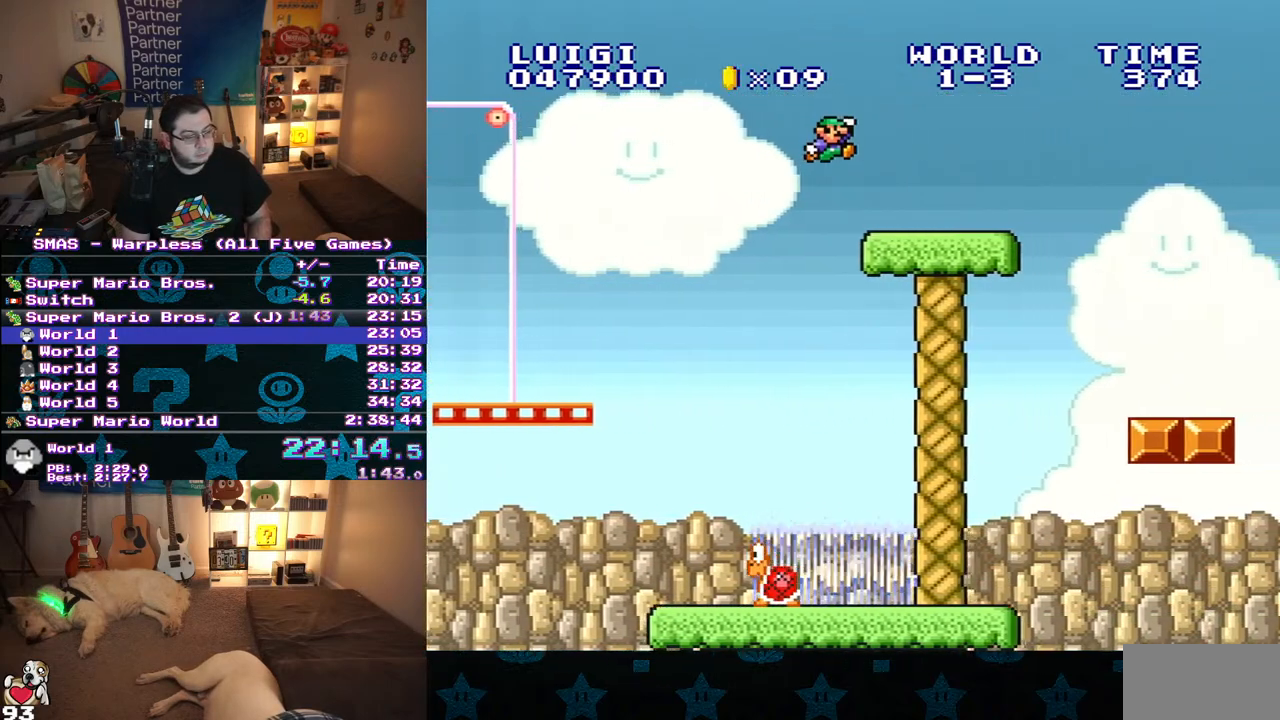
{"buttons": ["B", "Y", "DPAD_RIGHT"], "events": [[267, "B", "down"]]}
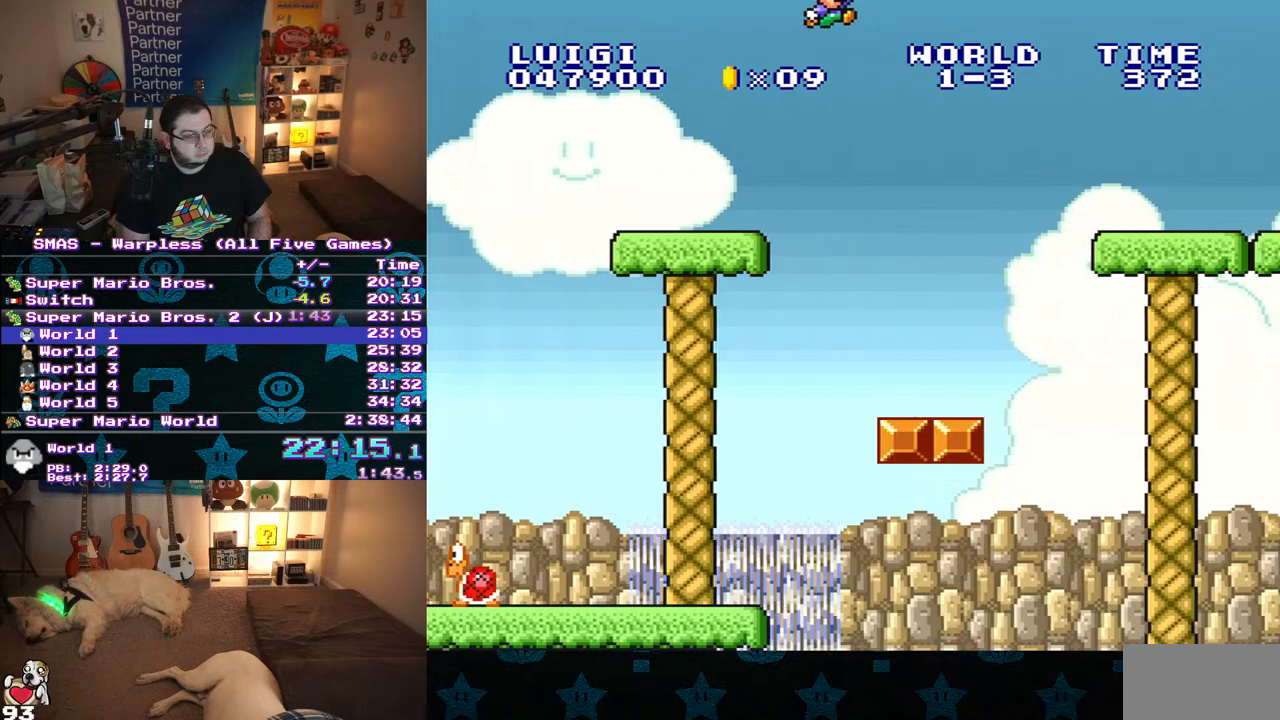
{"buttons": ["Y", "DPAD_RIGHT"], "events": [[50, "DPAD_RIGHT", "up"], [133, "B", "up"], [167, "DPAD_RIGHT", "down"]]}
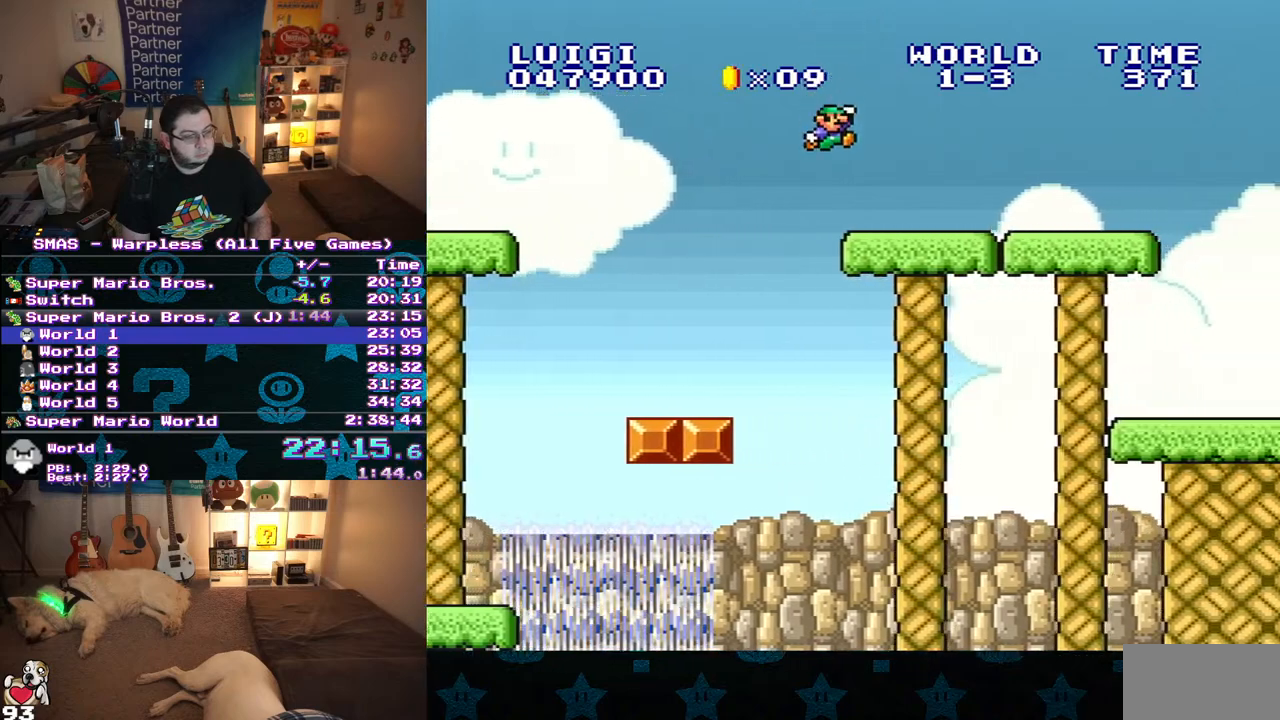
{"buttons": ["B", "Y", "DPAD_RIGHT"], "events": [[317, "B", "down"]]}